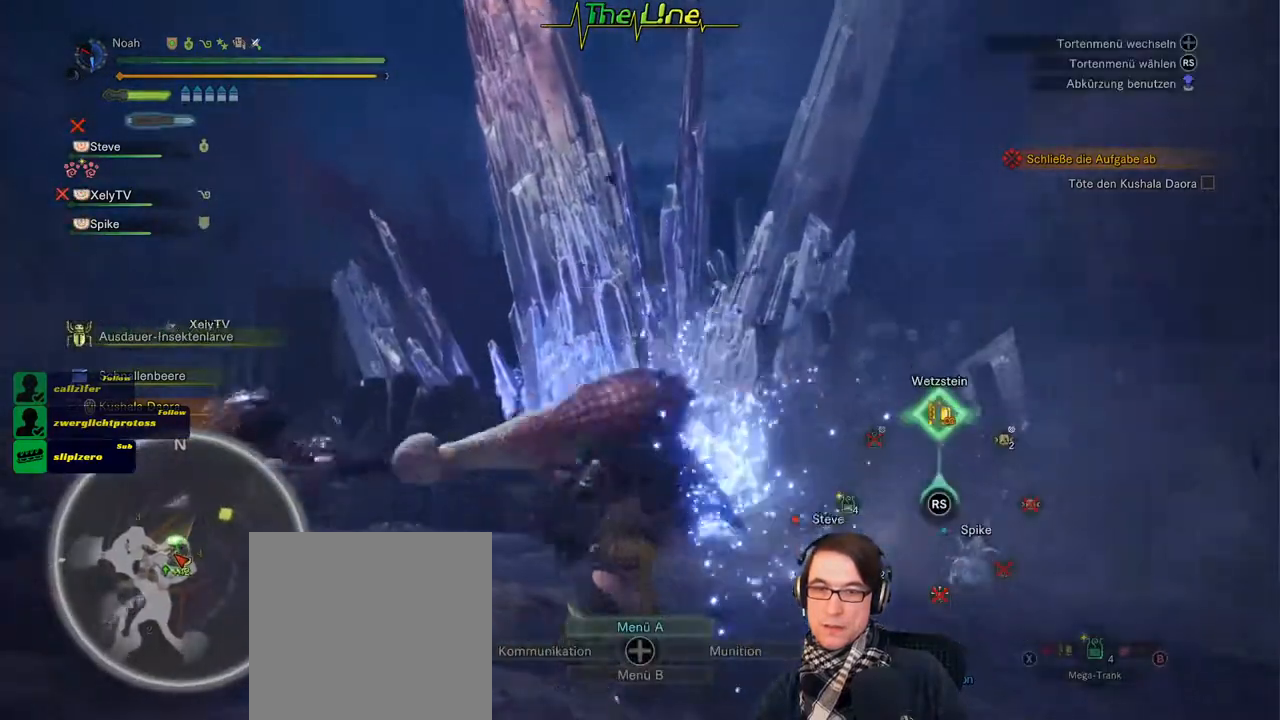
Gameplay with a controller (Xbox layout); each line is a JSON object with the inputs held at the frame after it. "events" lists button and stick changes between this image and that frame as [ms after this image, input, new state], when the widget could be followed in between. Not read: SHARE.
{"buttons": [], "left_stick": "center", "right_stick": "center", "events": [[484, "L1", "up"]]}
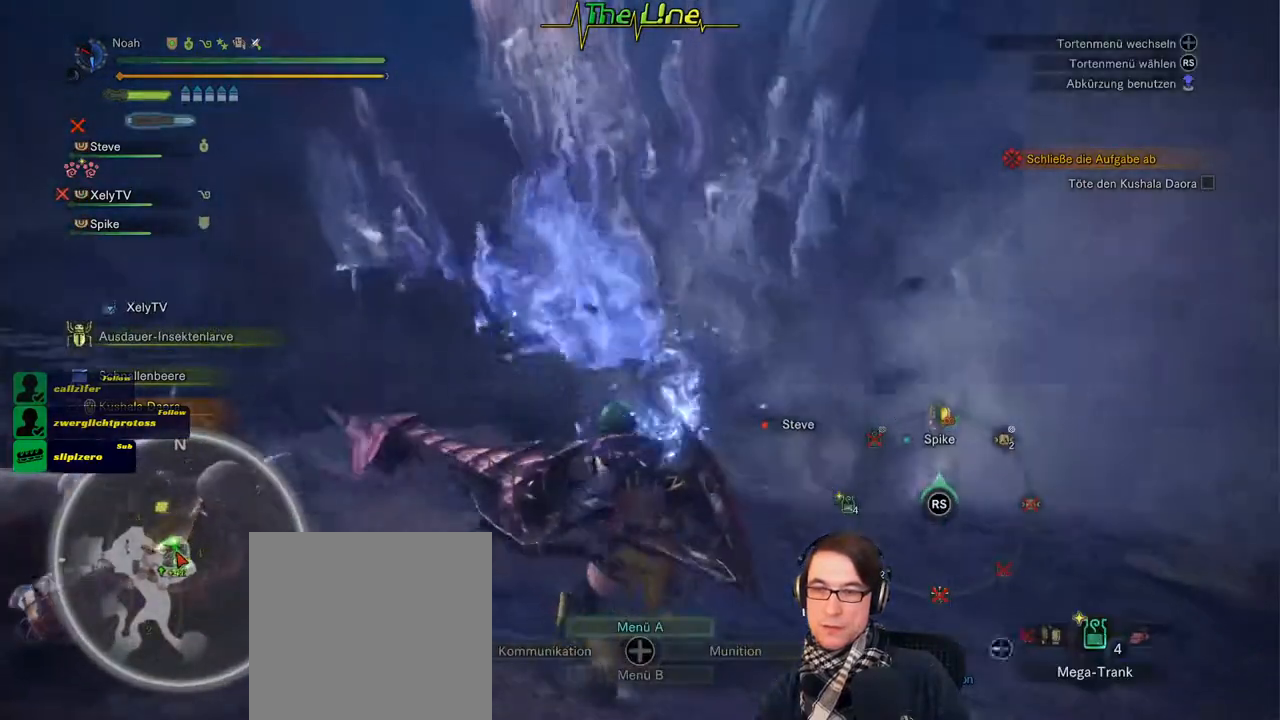
{"buttons": [], "left_stick": "center", "right_stick": "center", "events": []}
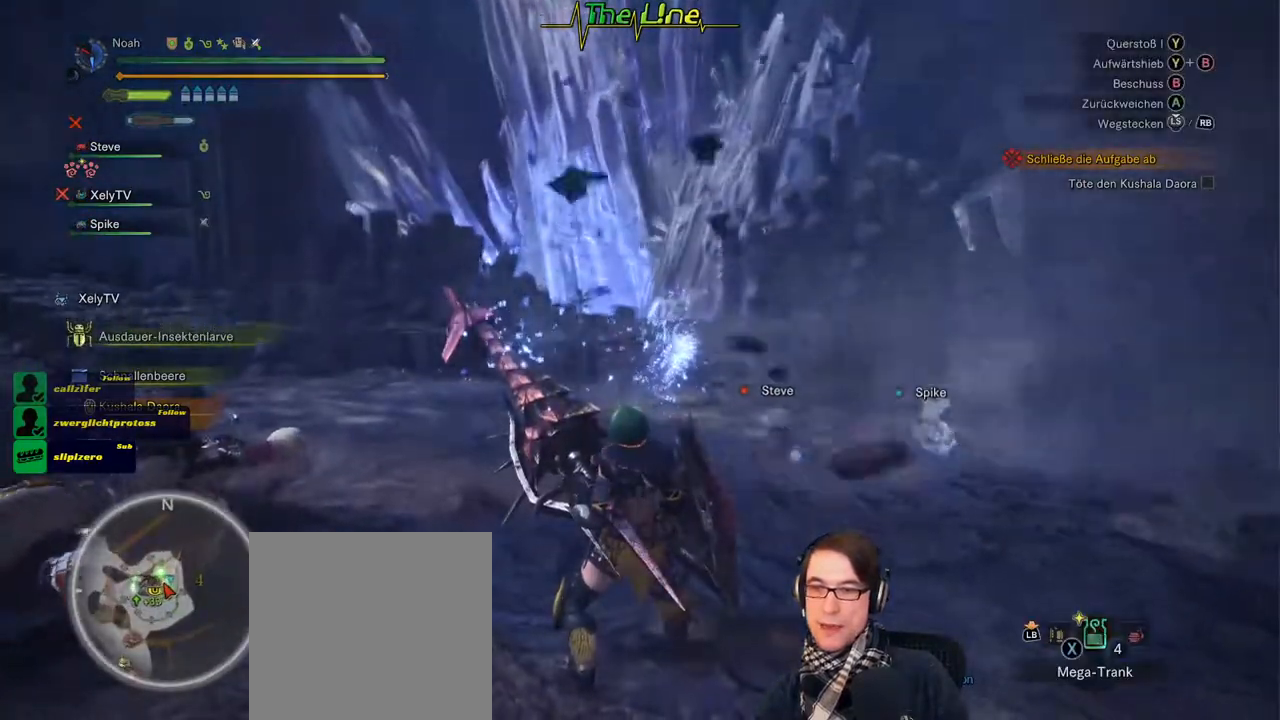
{"buttons": ["L1"], "left_stick": "center", "right_stick": "center", "events": [[200, "L1", "down"]]}
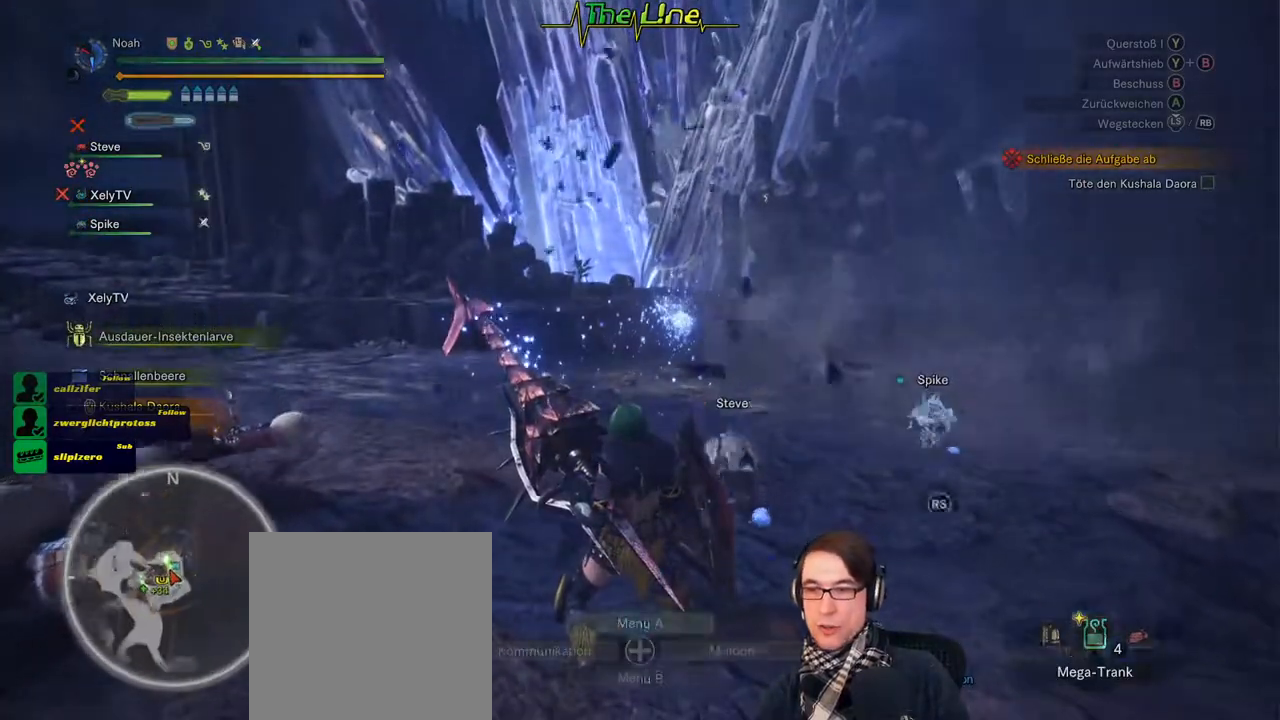
{"buttons": ["L1"], "left_stick": "center", "right_stick": "center", "events": [[84, "right_stick", "up"], [150, "right_stick", "center"]]}
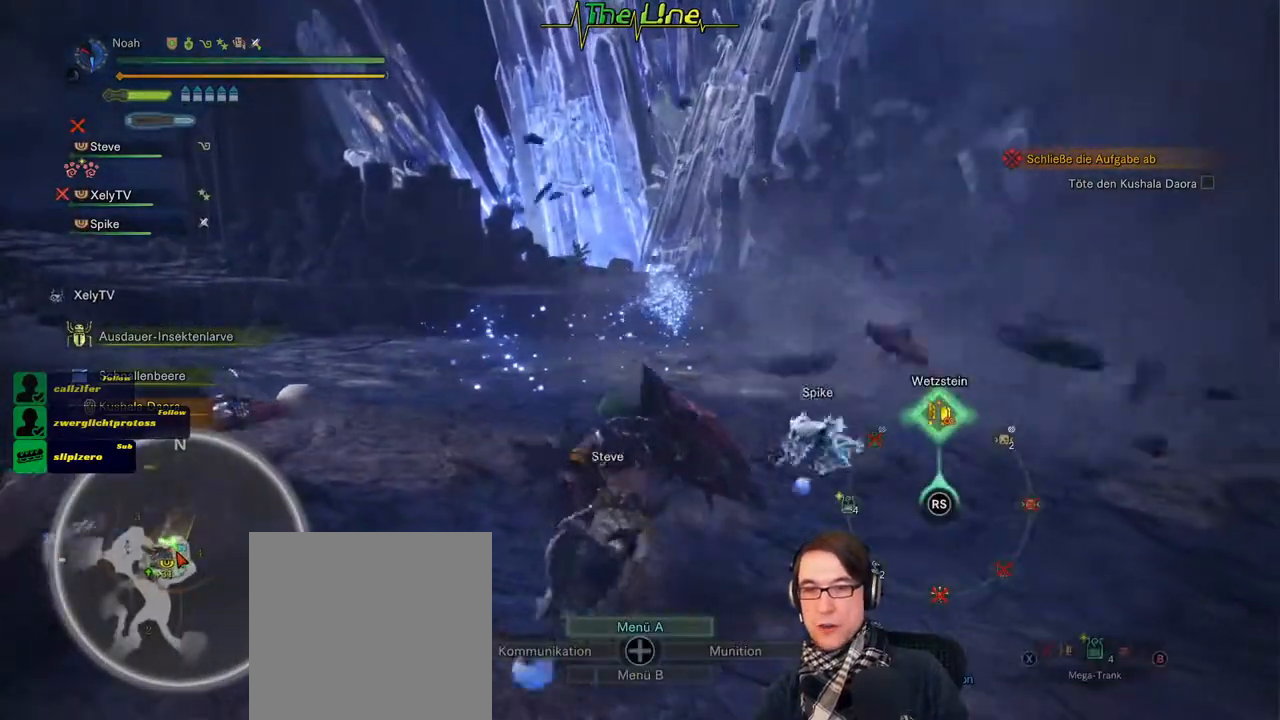
{"buttons": [], "left_stick": "center", "right_stick": "center", "events": [[450, "L1", "up"]]}
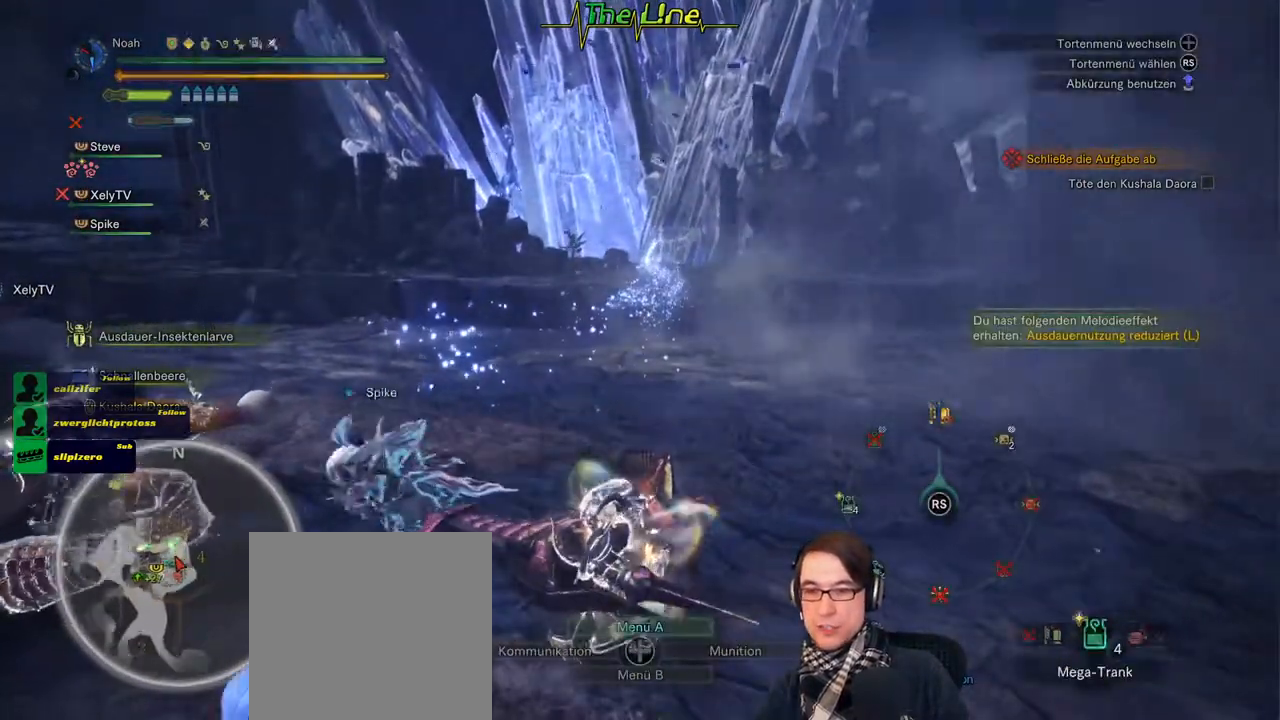
{"buttons": [], "left_stick": "center", "right_stick": "left", "events": [[301, "right_stick", "left"]]}
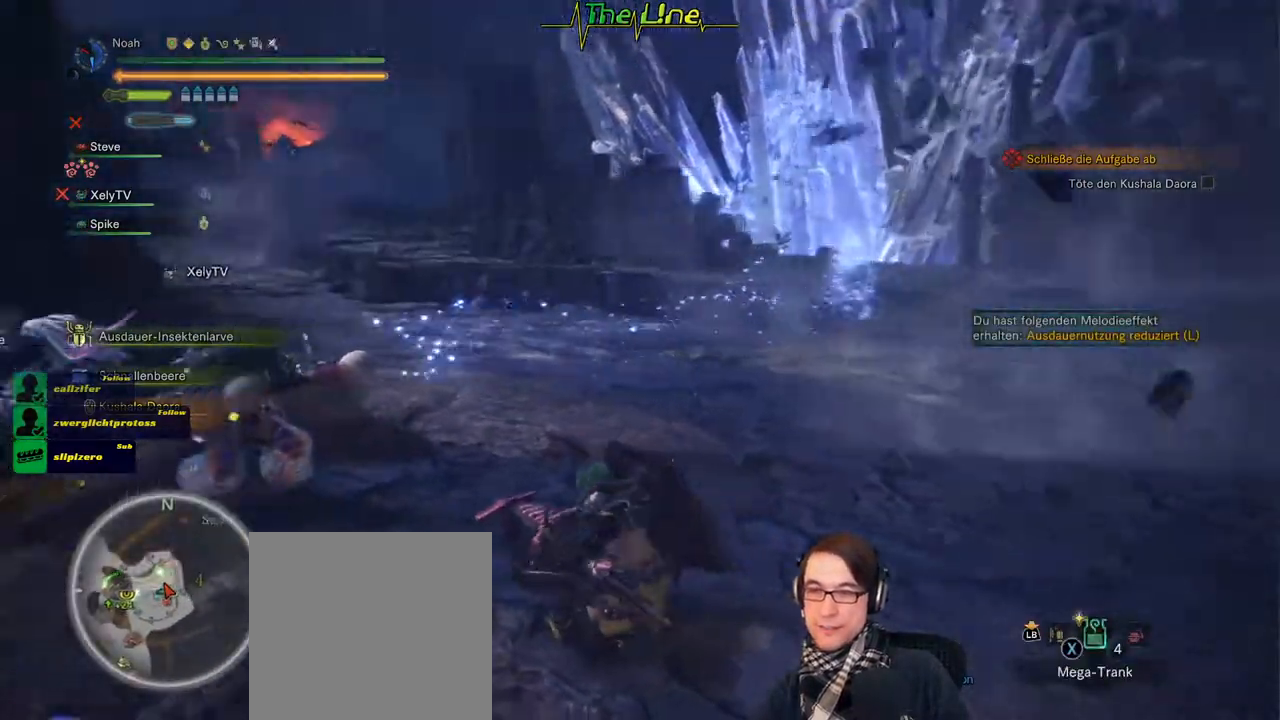
{"buttons": [], "left_stick": "center", "right_stick": "center", "events": [[16, "right_stick", "center"]]}
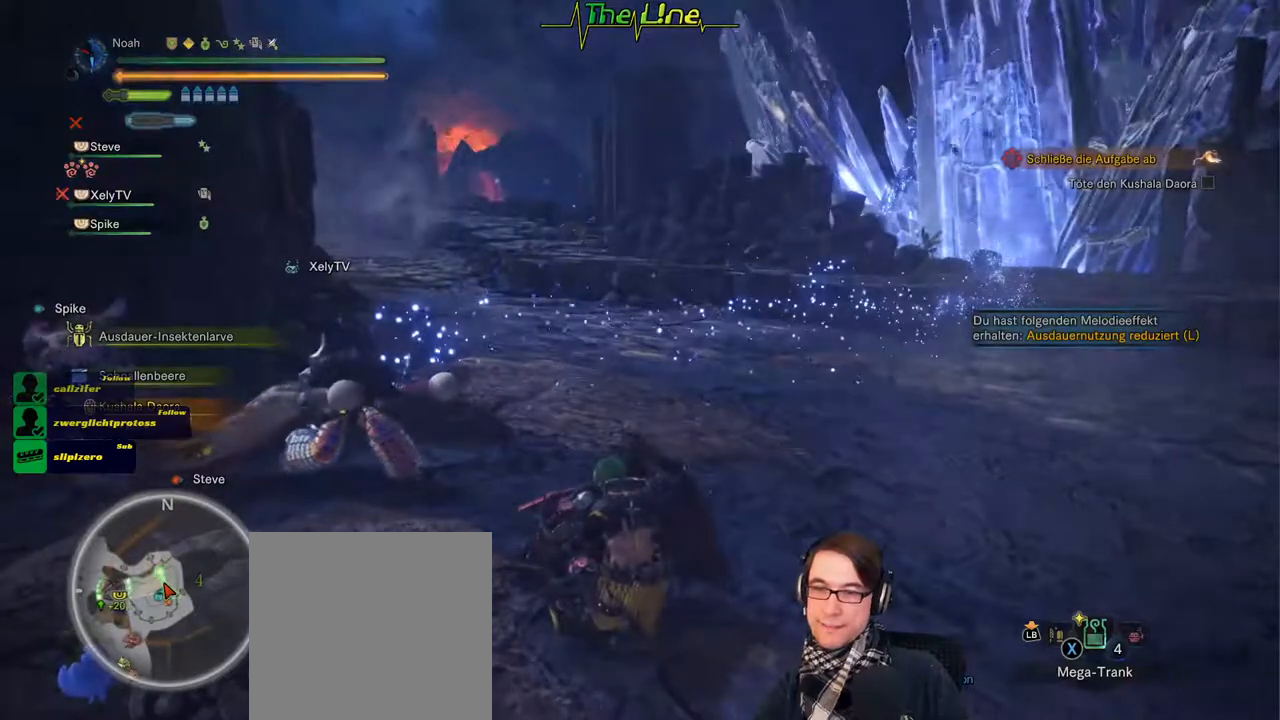
{"buttons": [], "left_stick": "center", "right_stick": "center", "events": []}
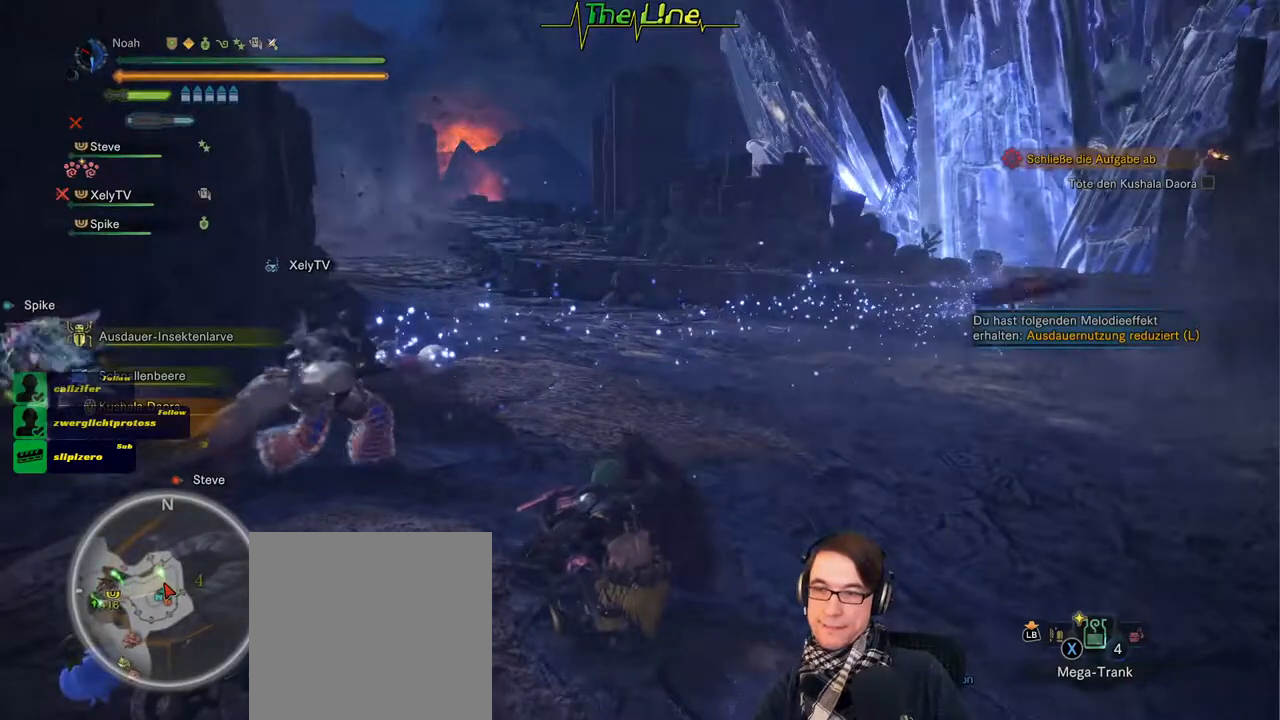
{"buttons": [], "left_stick": "center", "right_stick": "center", "events": []}
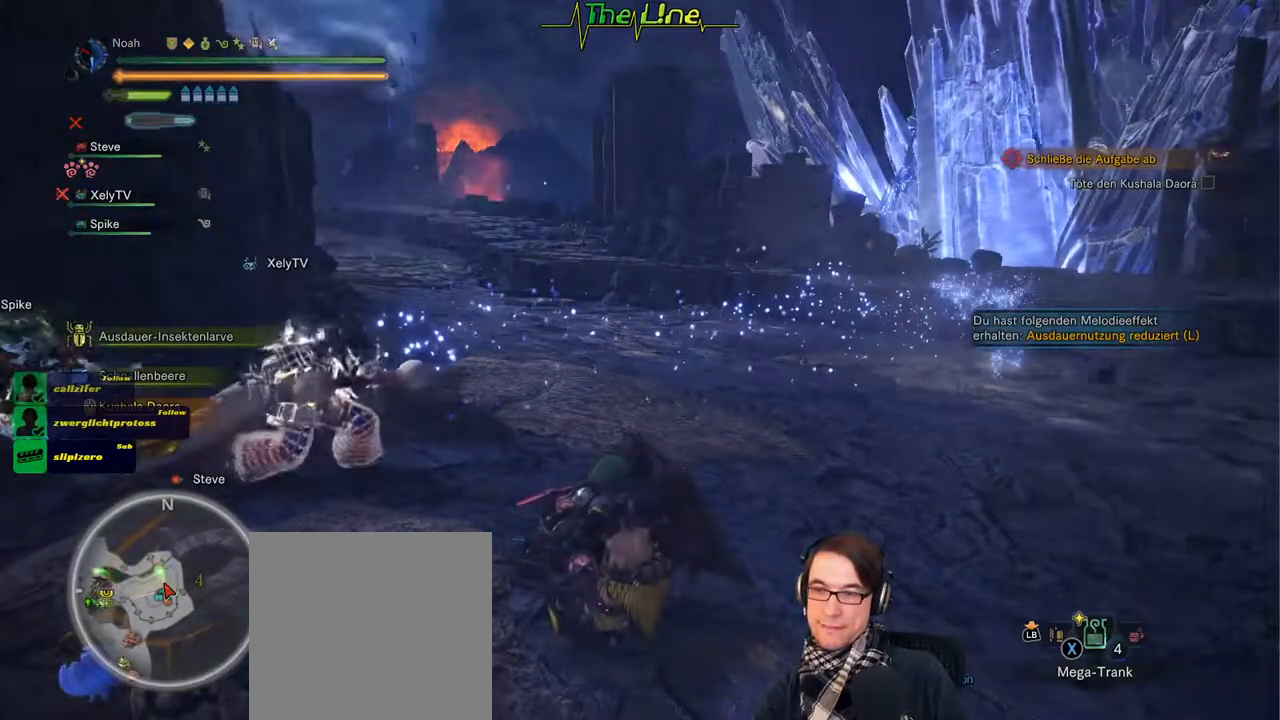
{"buttons": [], "left_stick": "center", "right_stick": "center", "events": [[100, "right_stick", "left"], [417, "right_stick", "center"]]}
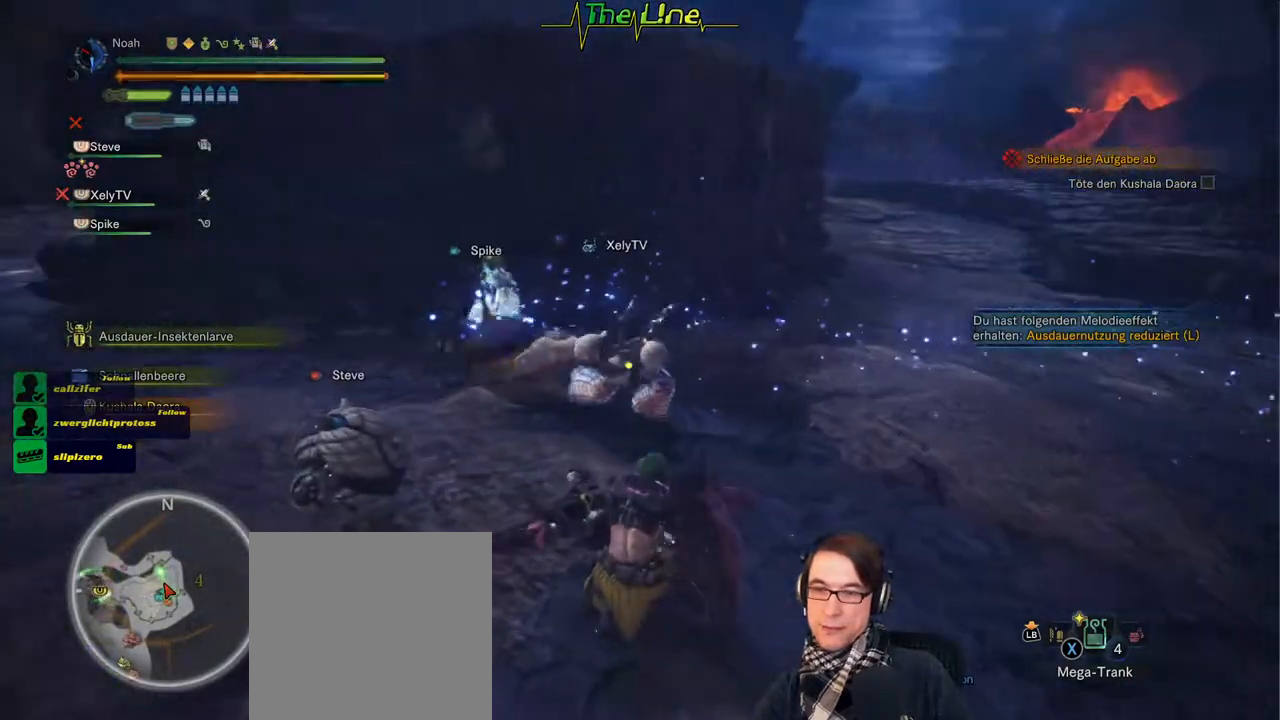
{"buttons": [], "left_stick": "center", "right_stick": "center", "events": []}
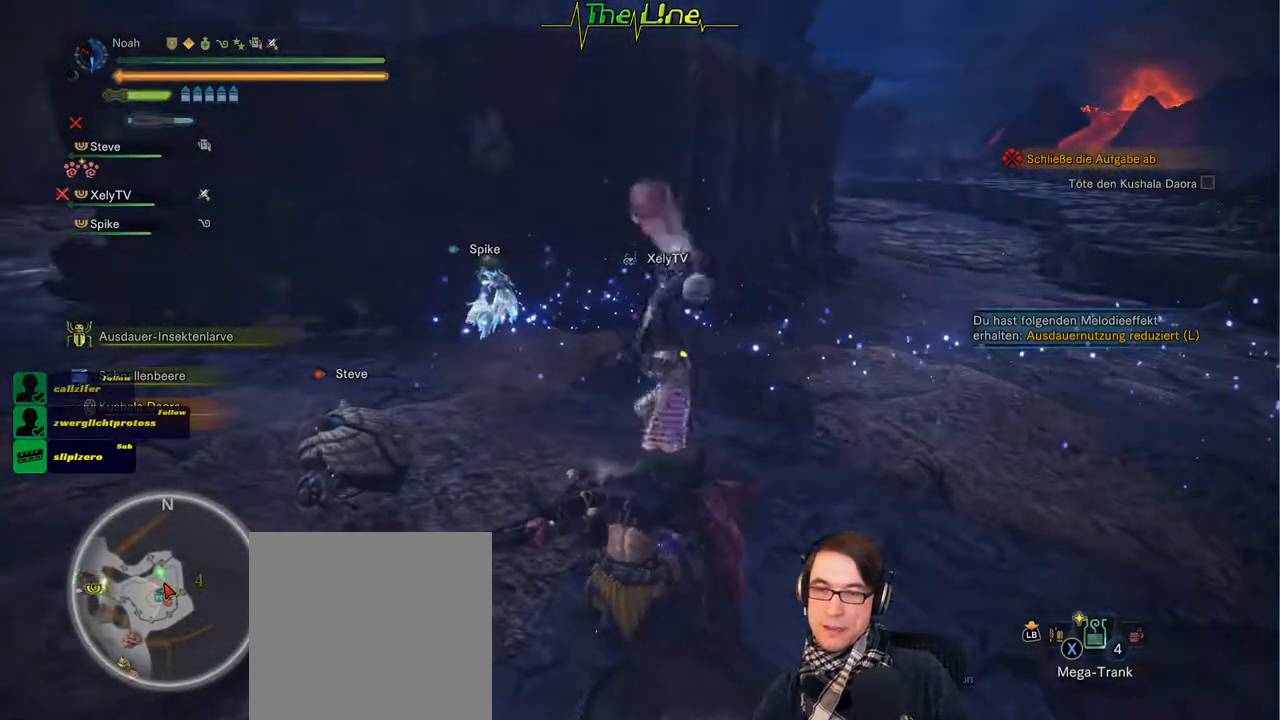
{"buttons": [], "left_stick": "center", "right_stick": "center", "events": []}
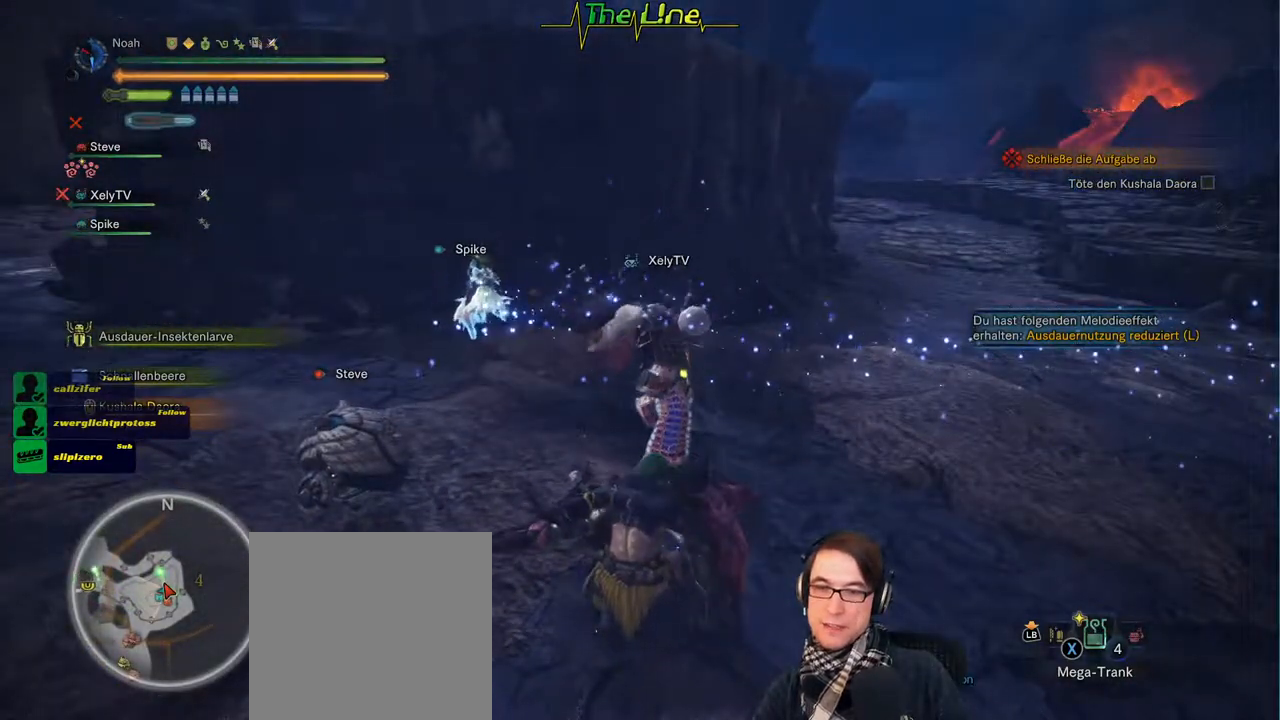
{"buttons": [], "left_stick": "center", "right_stick": "center", "events": []}
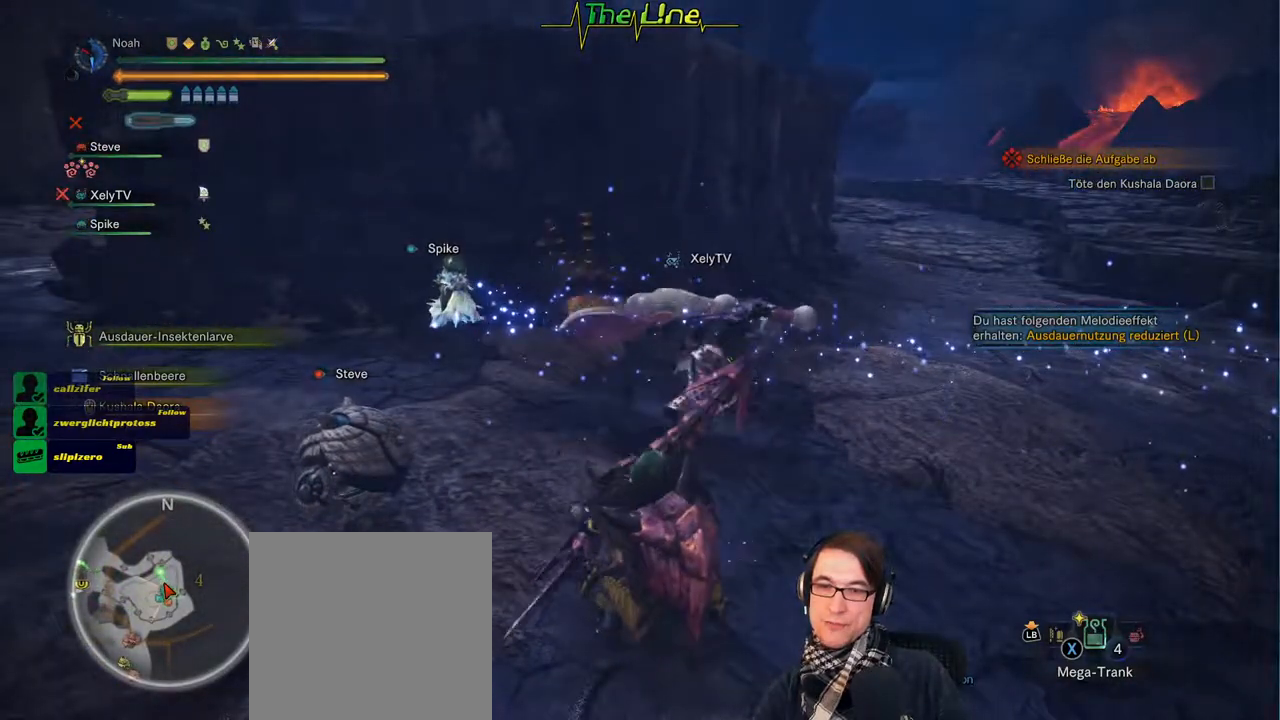
{"buttons": [], "left_stick": "center", "right_stick": "center", "events": []}
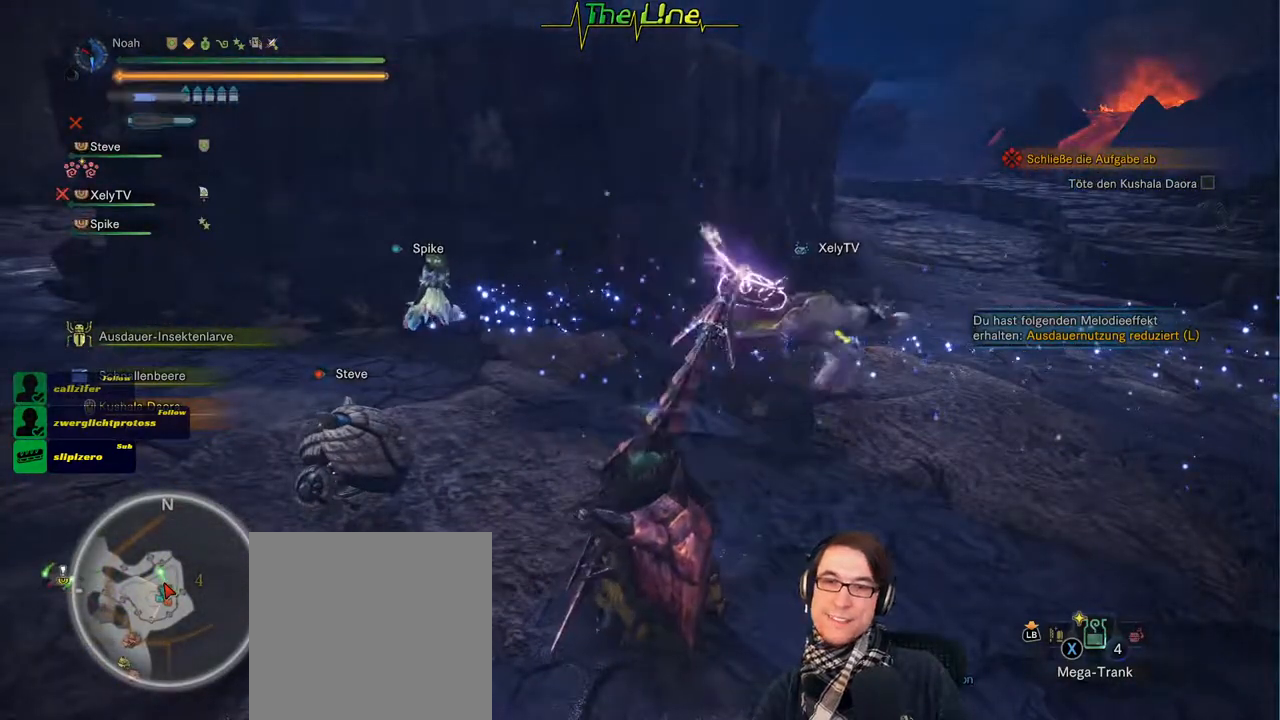
{"buttons": [], "left_stick": "center", "right_stick": "center", "events": [[100, "right_stick", "right"], [317, "right_stick", "center"]]}
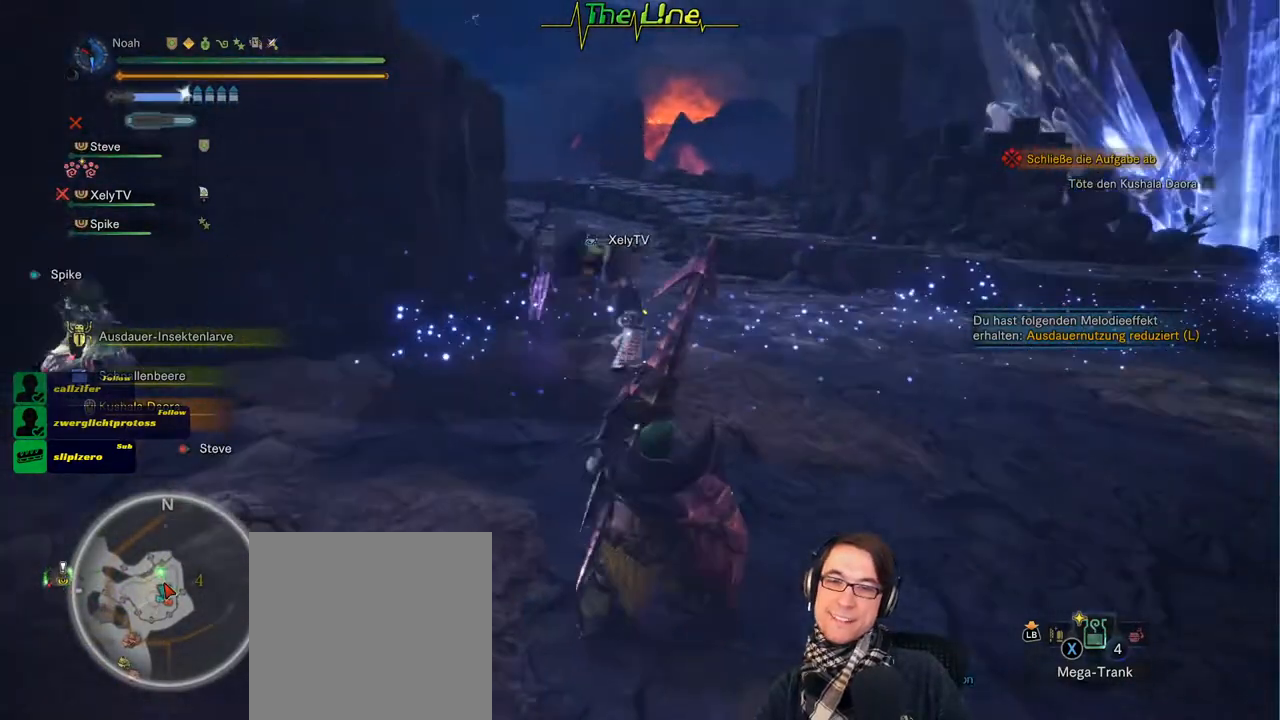
{"buttons": [], "left_stick": "up", "right_stick": "center", "events": [[217, "left_stick", "up"]]}
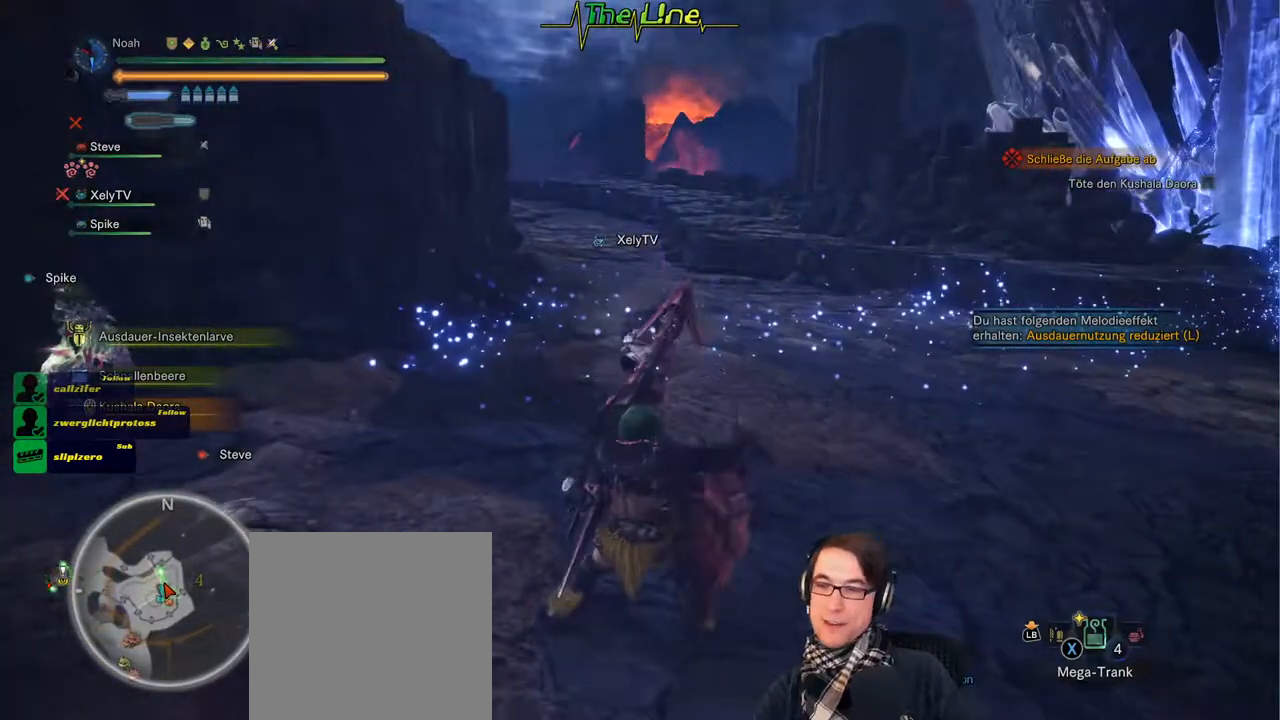
{"buttons": [], "left_stick": "up", "right_stick": "center", "events": []}
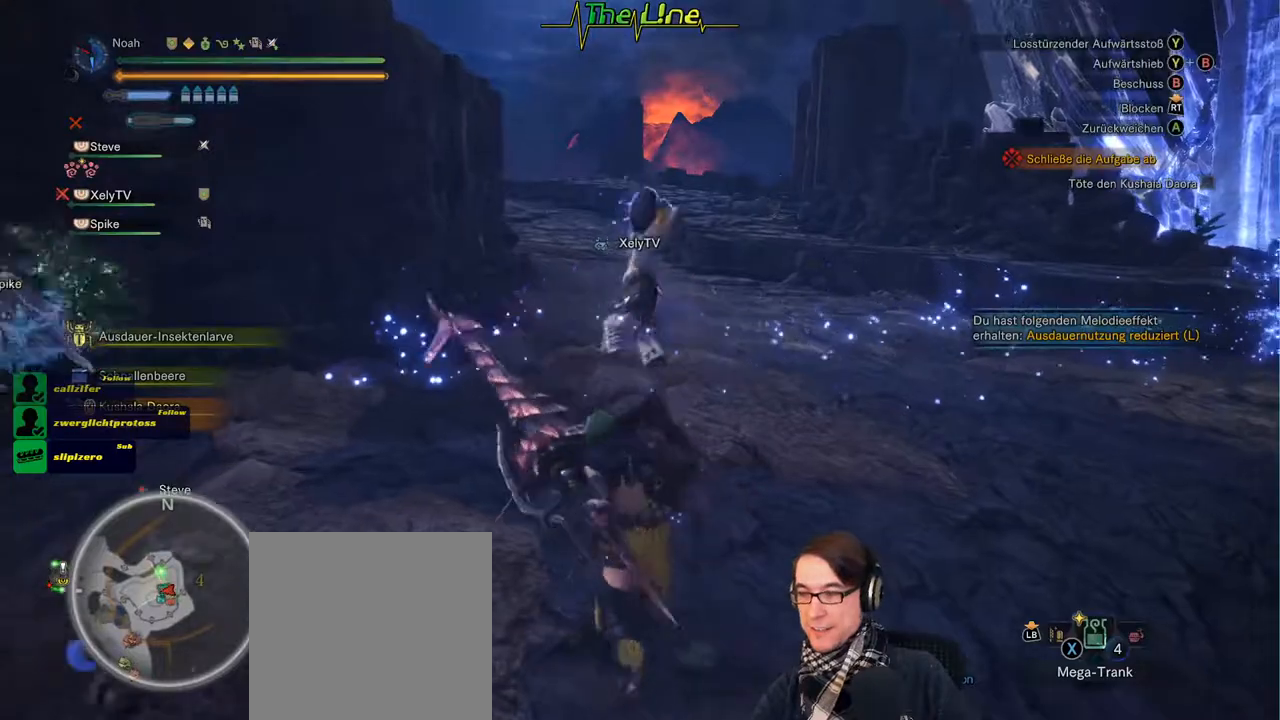
{"buttons": ["L3"], "left_stick": "up", "right_stick": "center", "events": [[17, "right_stick", "right"], [34, "left_stick", "up-left"], [167, "right_stick", "center"], [234, "left_stick", "up"], [434, "L3", "down"]]}
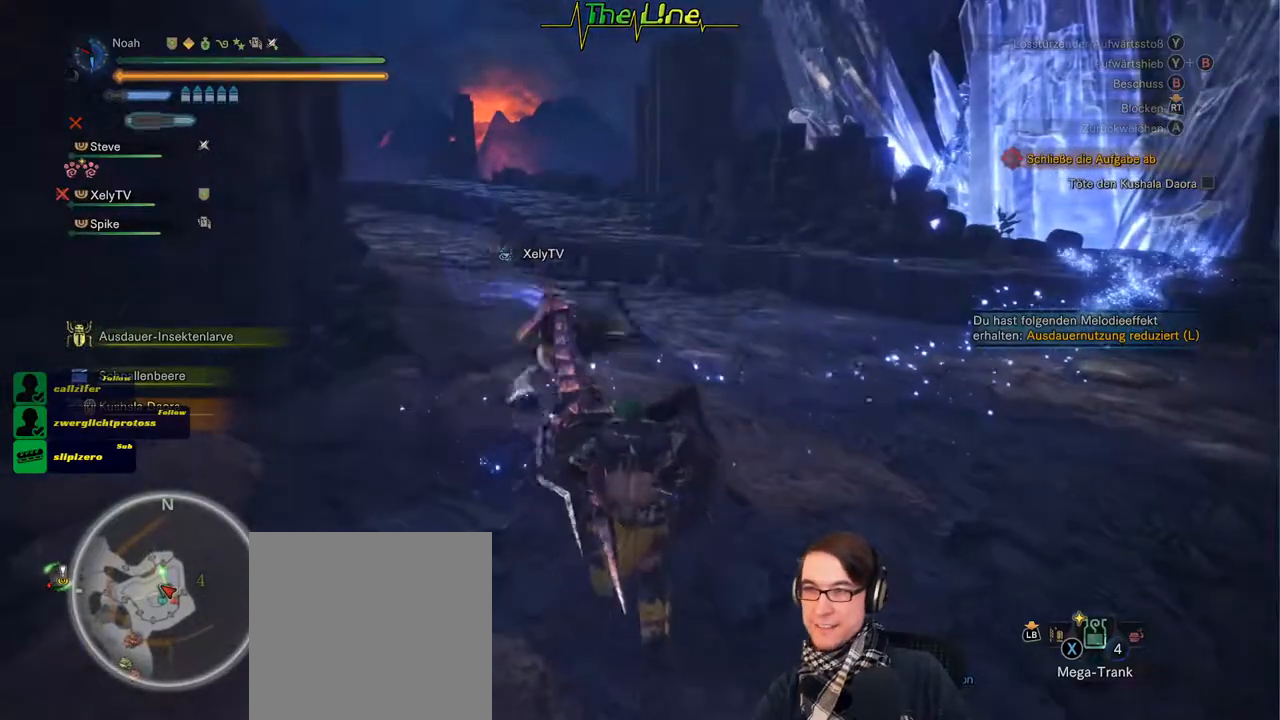
{"buttons": [], "left_stick": "up", "right_stick": "right", "events": [[83, "L3", "up"], [317, "right_stick", "right"]]}
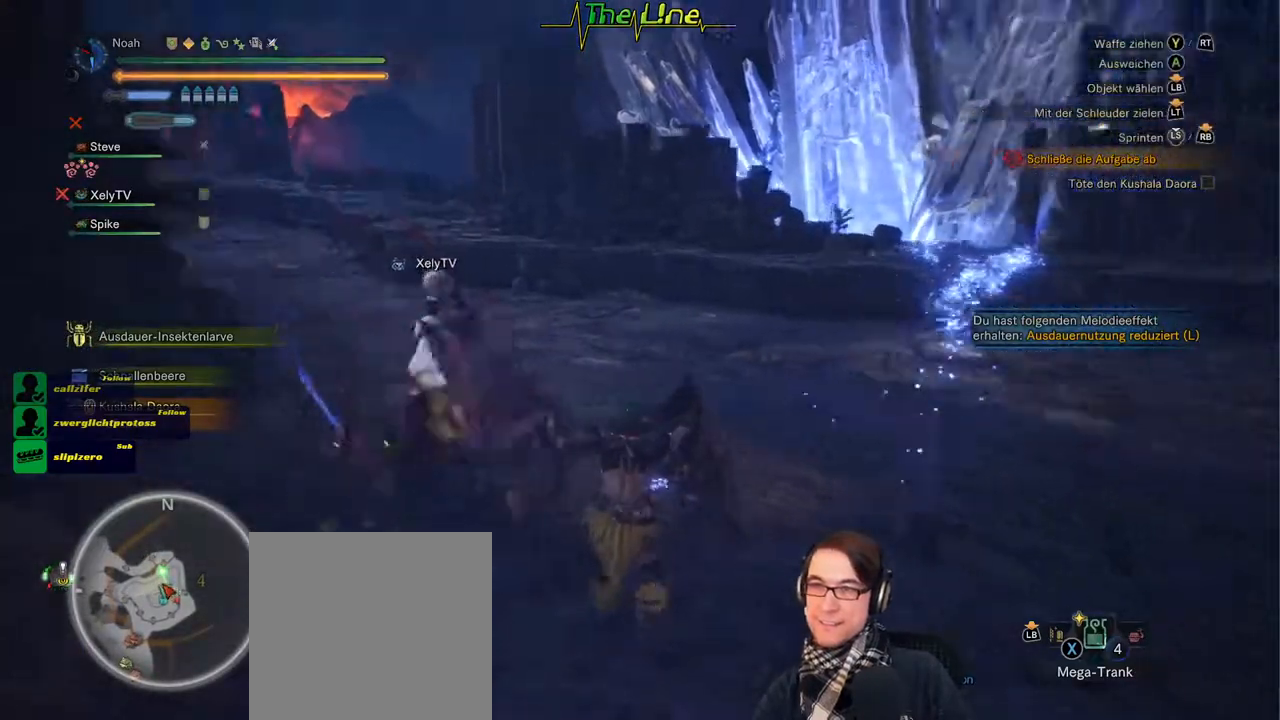
{"buttons": [], "left_stick": "up", "right_stick": "right", "events": [[84, "right_stick", "center"], [384, "right_stick", "right"]]}
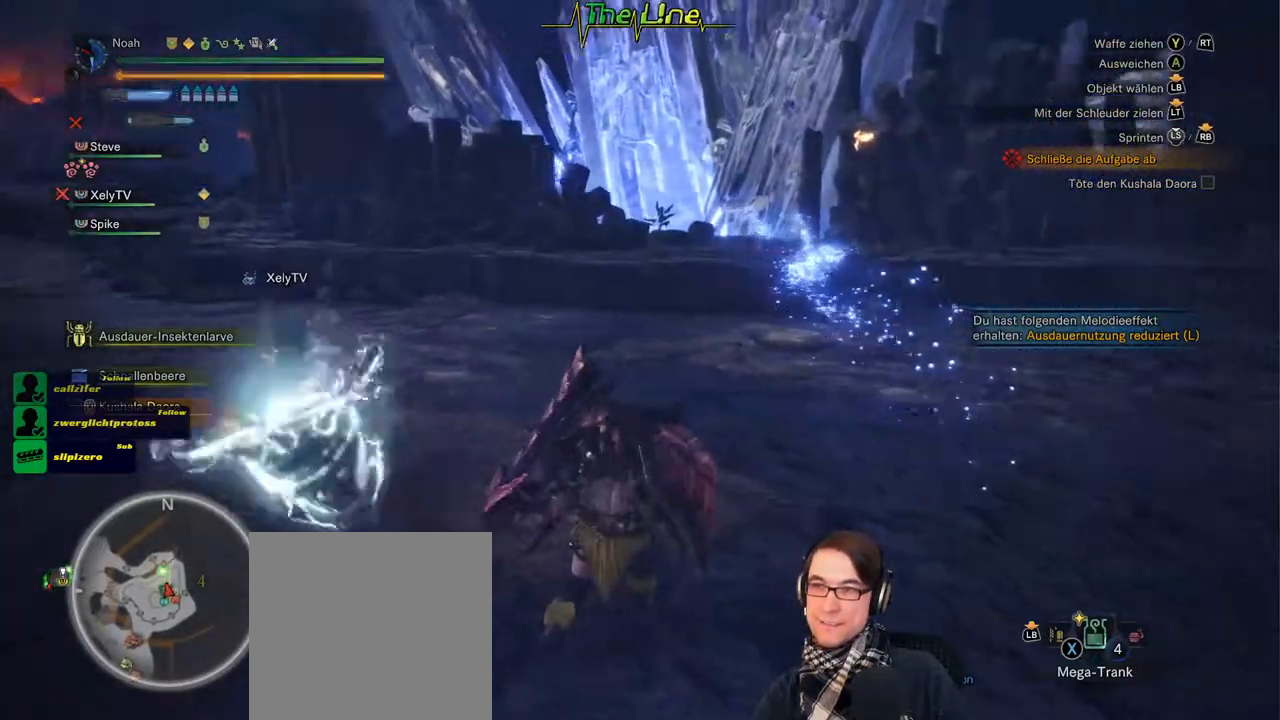
{"buttons": [], "left_stick": "up", "right_stick": "center", "events": [[117, "right_stick", "center"]]}
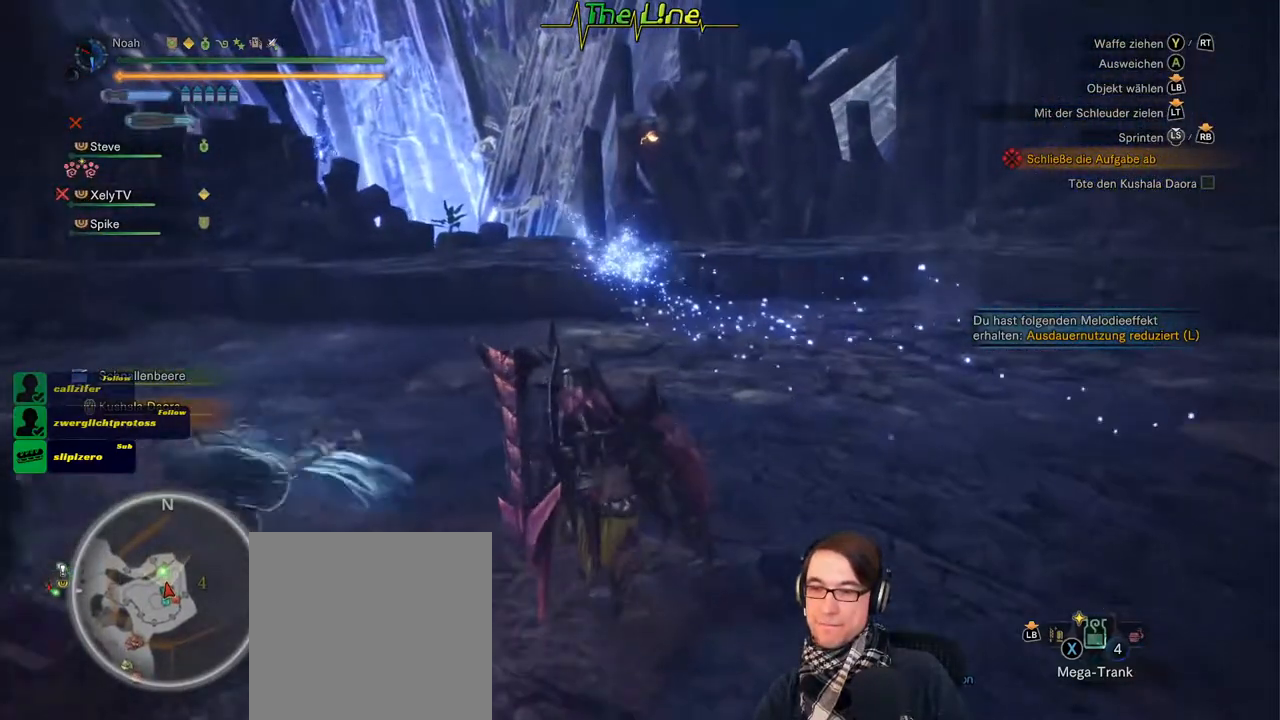
{"buttons": [], "left_stick": "up", "right_stick": "center", "events": []}
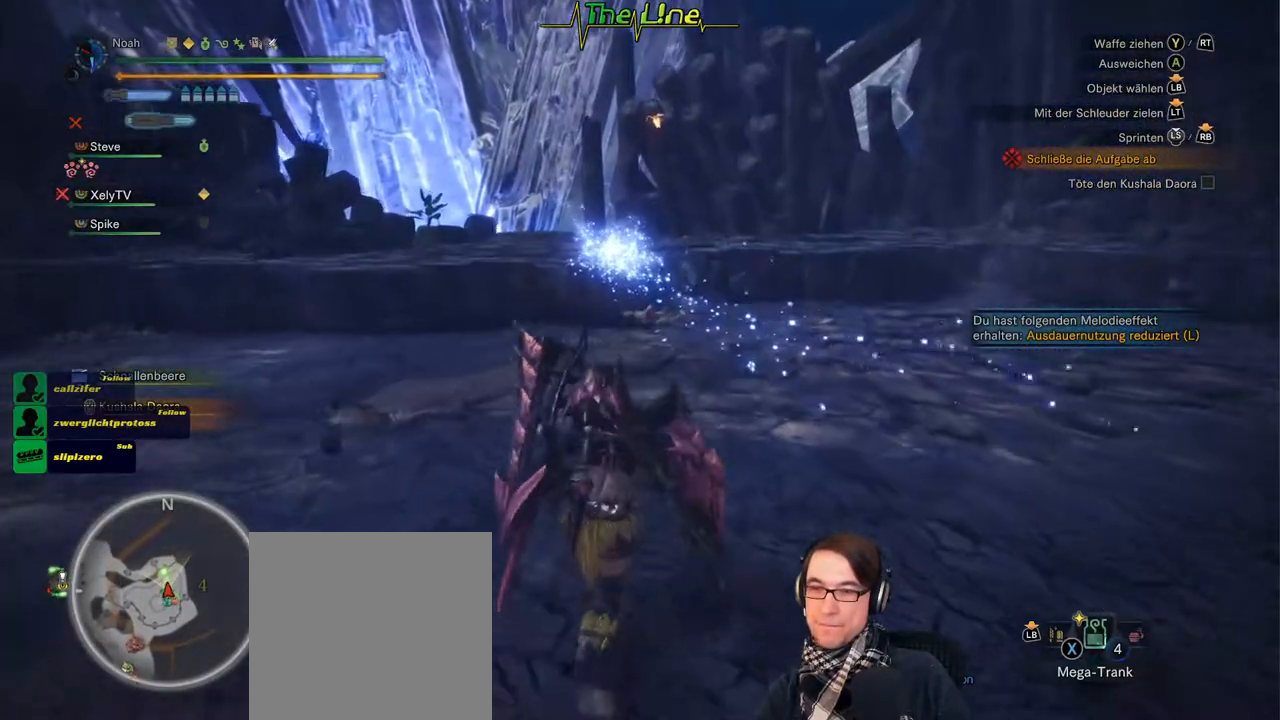
{"buttons": [], "left_stick": "up", "right_stick": "center", "events": []}
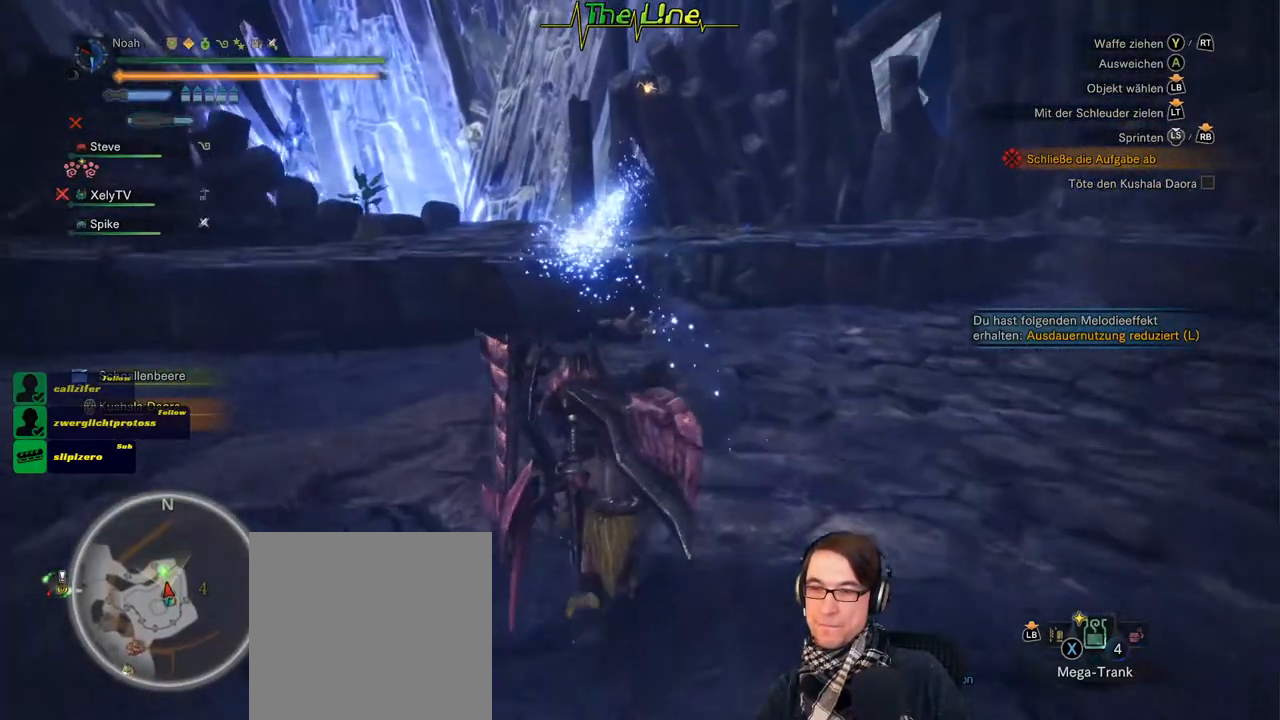
{"buttons": [], "left_stick": "up", "right_stick": "center", "events": []}
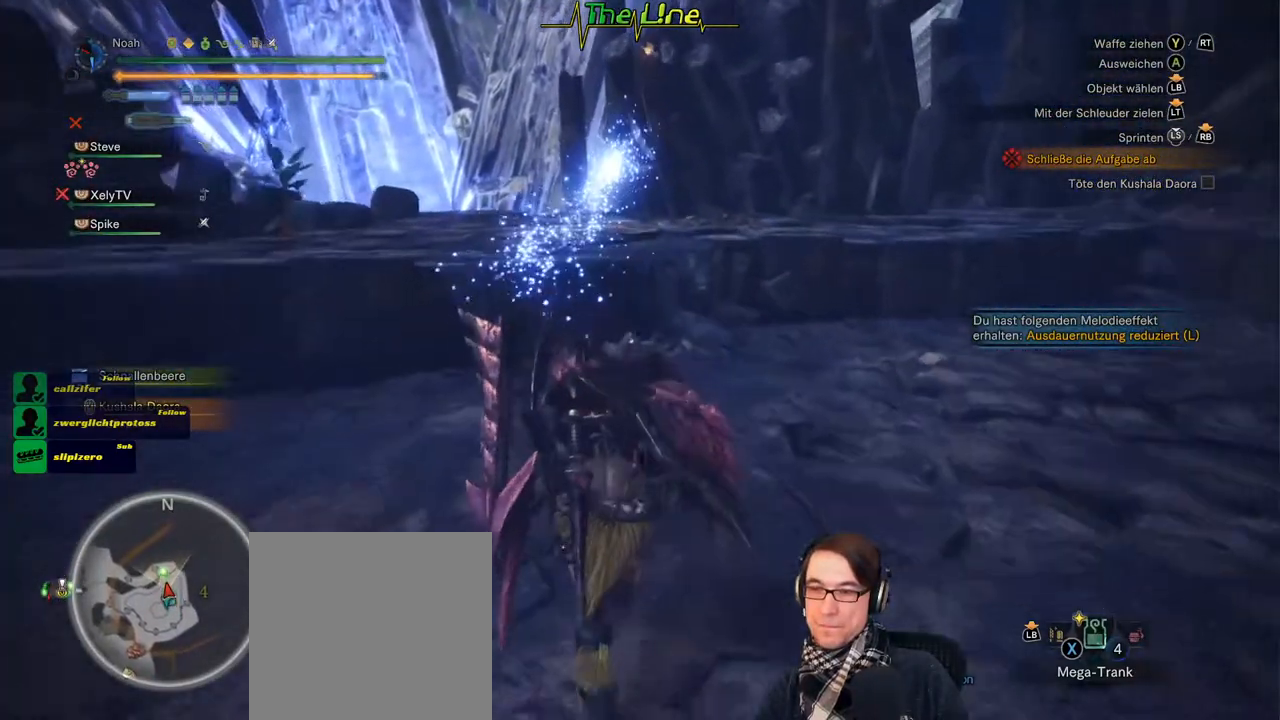
{"buttons": [], "left_stick": "up", "right_stick": "center", "events": []}
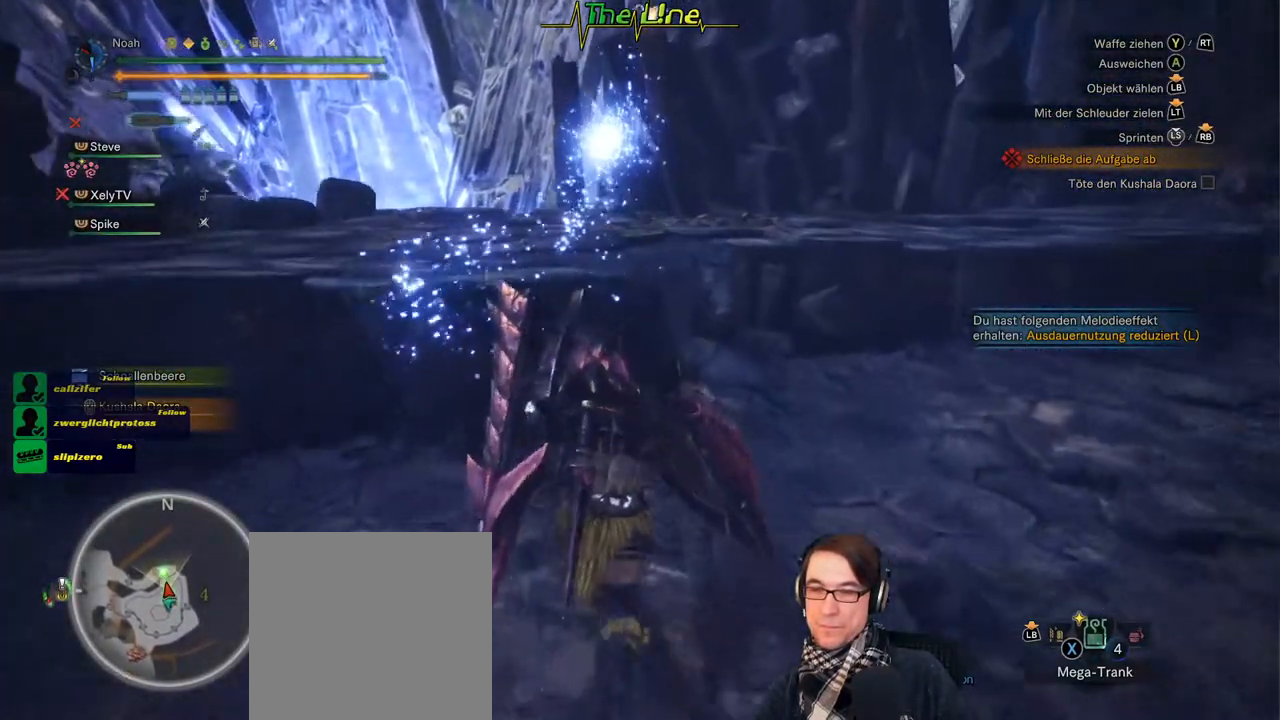
{"buttons": [], "left_stick": "up", "right_stick": "center", "events": [[133, "right_stick", "left"], [183, "right_stick", "down-left"], [300, "right_stick", "center"]]}
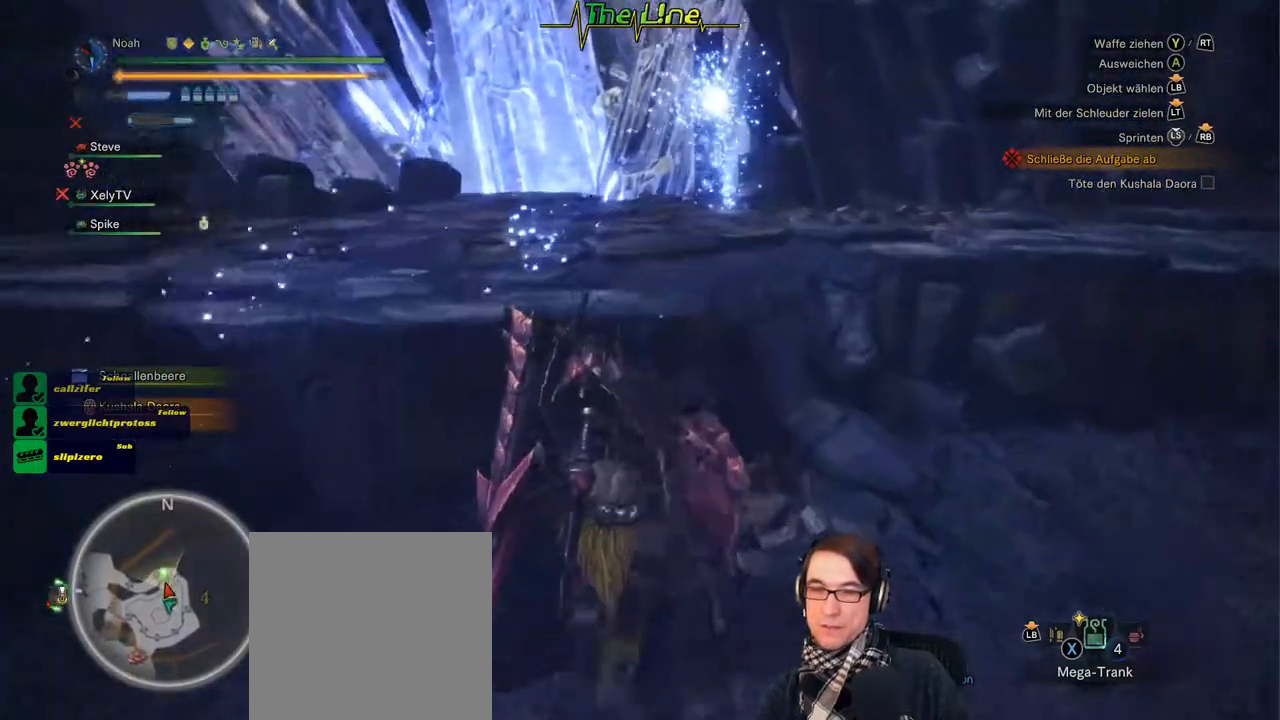
{"buttons": [], "left_stick": "center", "right_stick": "down-left", "events": [[334, "right_stick", "down-left"], [367, "left_stick", "center"]]}
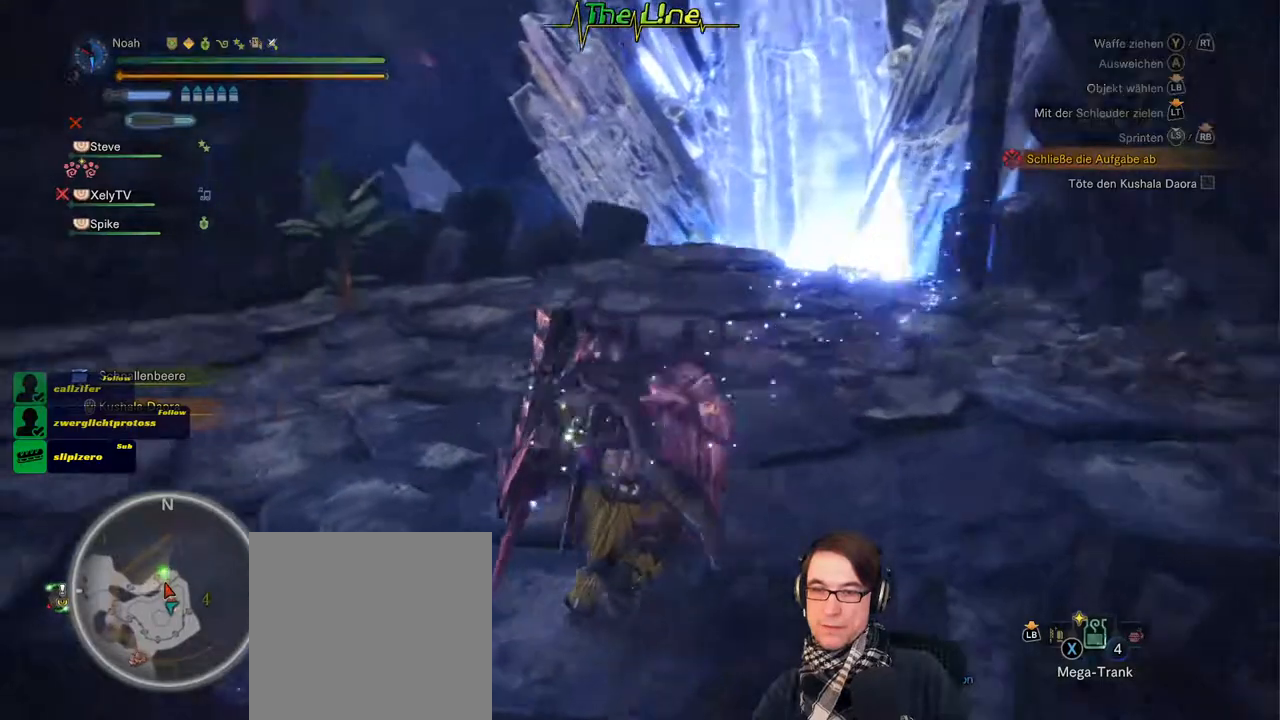
{"buttons": [], "left_stick": "up-left", "right_stick": "left", "events": [[233, "right_stick", "left"], [267, "left_stick", "up-left"]]}
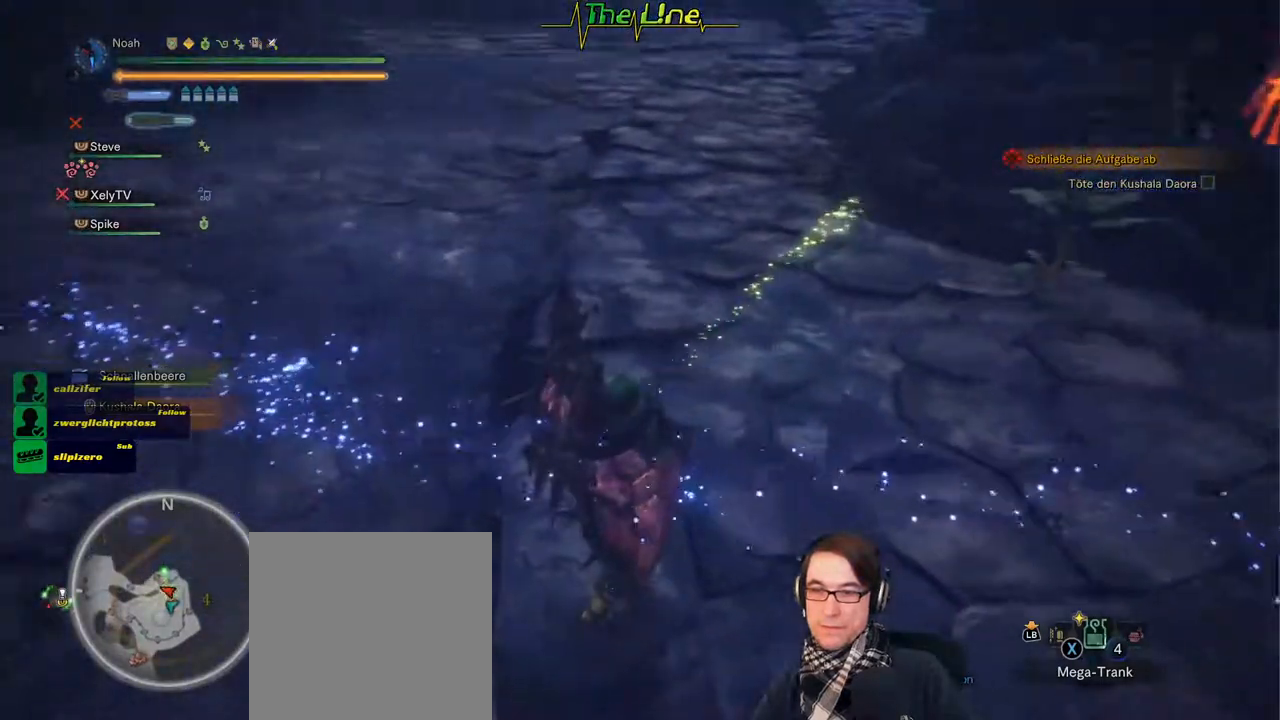
{"buttons": [], "left_stick": "up", "right_stick": "center", "events": [[184, "left_stick", "up"], [384, "right_stick", "center"]]}